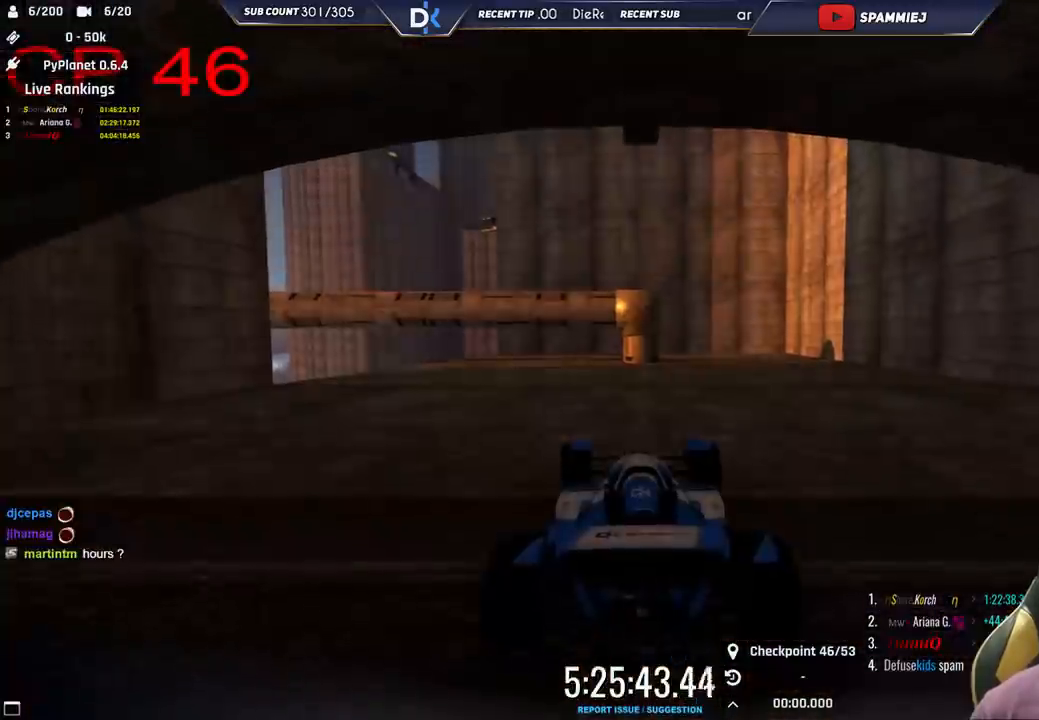
Gameplay with keyboard; each line is a JSON object with the keys held at the frame after it. "events" lists presses ("down") and releases ("up") of "down", "left", "right" and "up" between this image and that frame as [ms after this image, input, new state], when the widget could be followed in between. No other keys are recorded. Mouse input is not recorded.
{"keys": ["left", "up"], "events": []}
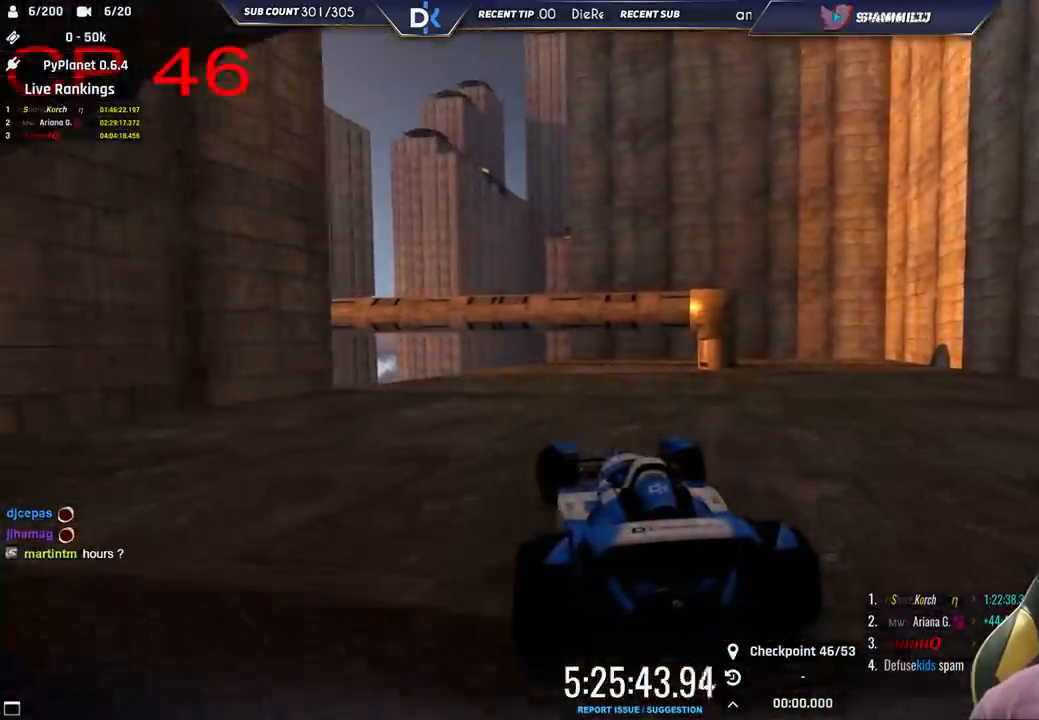
{"keys": ["left", "up"], "events": []}
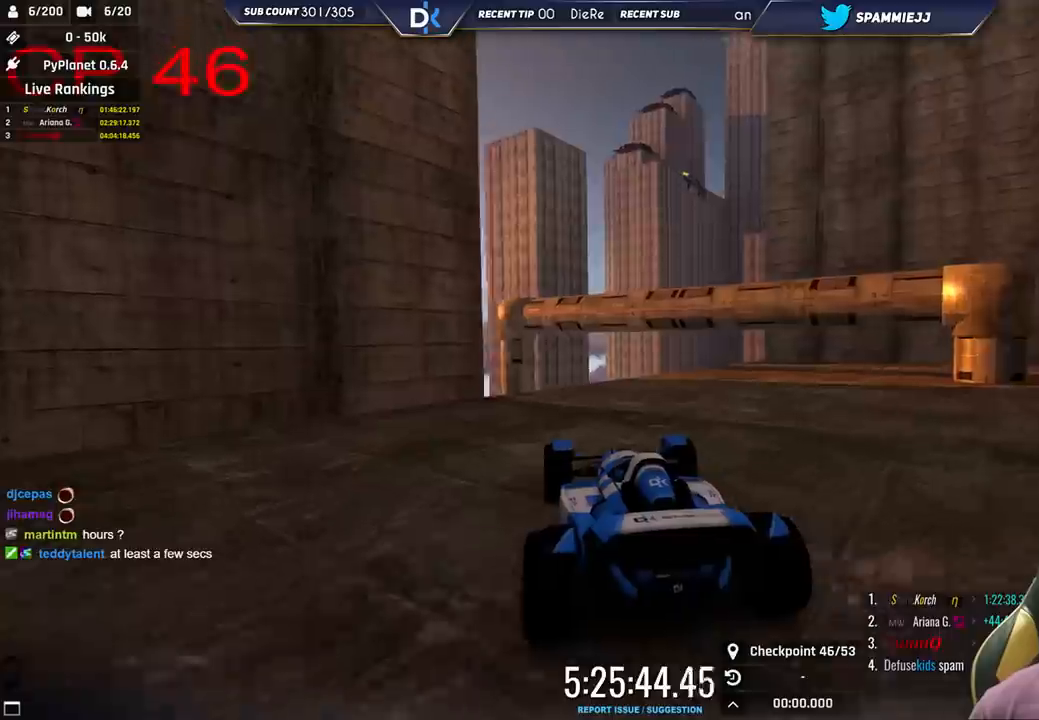
{"keys": ["right", "up"], "events": [[166, "left", "up"], [400, "right", "down"]]}
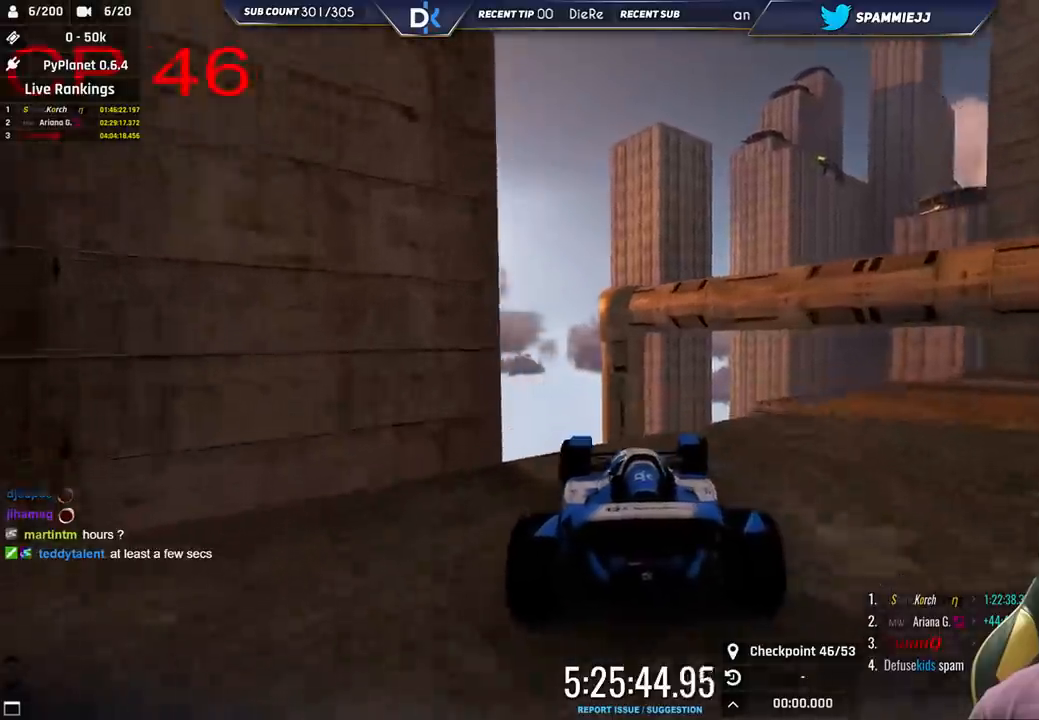
{"keys": ["left"], "events": [[250, "right", "up"], [300, "left", "down"], [333, "up", "up"], [366, "down", "down"], [500, "down", "up"]]}
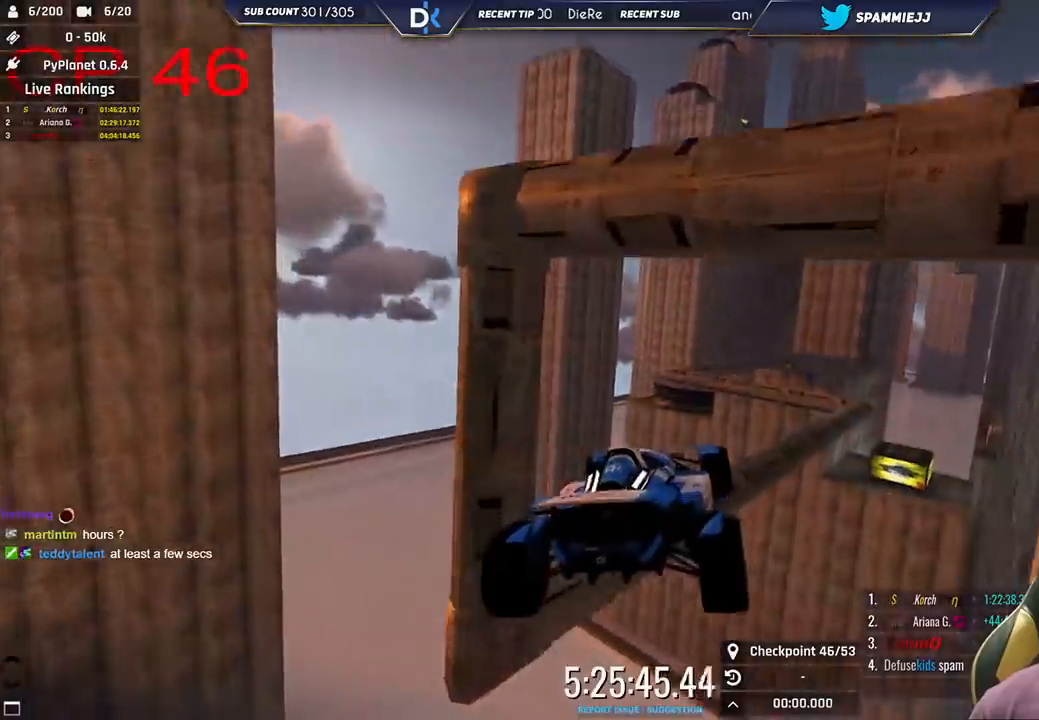
{"keys": ["left", "up"], "events": [[66, "left", "up"], [166, "left", "down"], [283, "up", "down"]]}
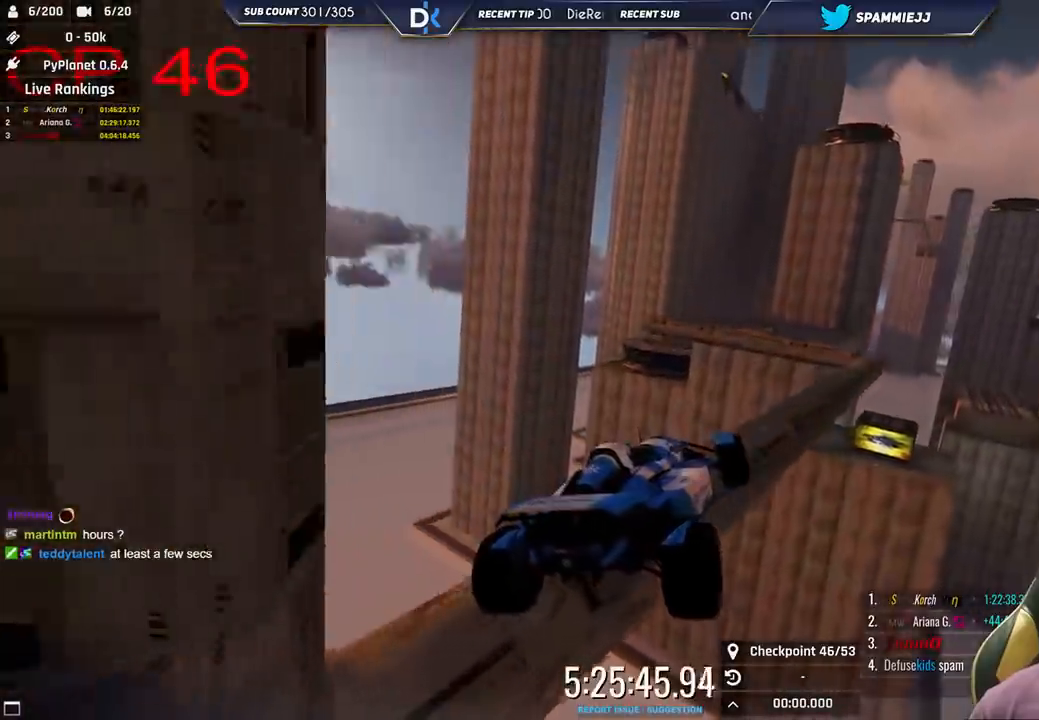
{"keys": ["left", "up"], "events": [[100, "up", "up"], [116, "left", "up"], [266, "up", "down"], [433, "left", "down"]]}
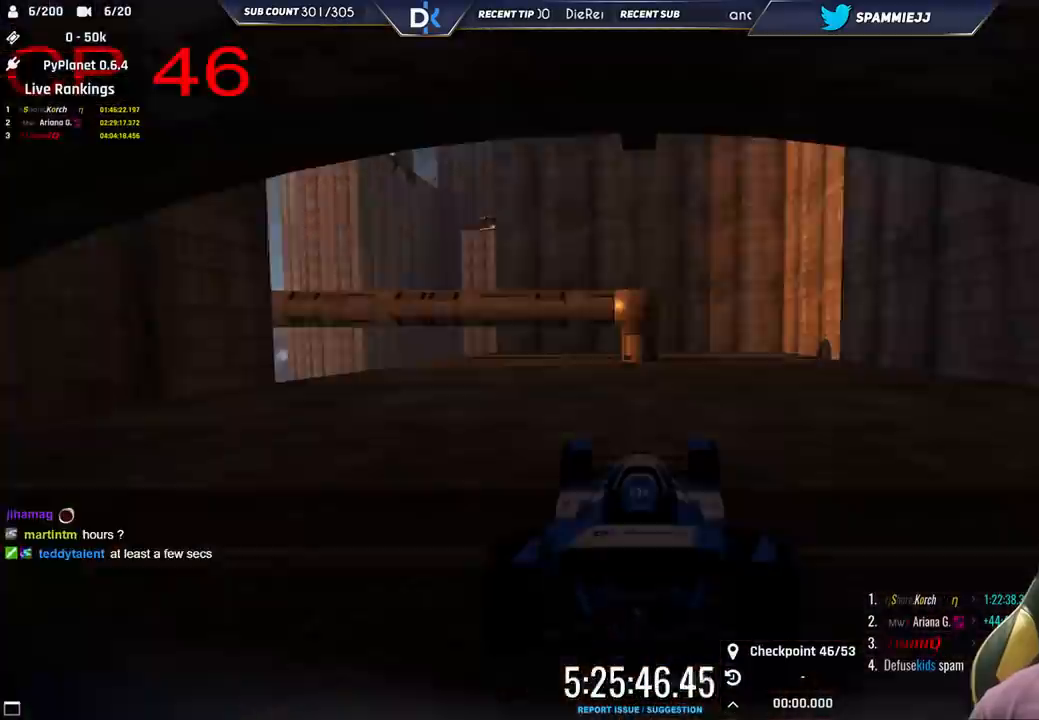
{"keys": ["left", "up"], "events": []}
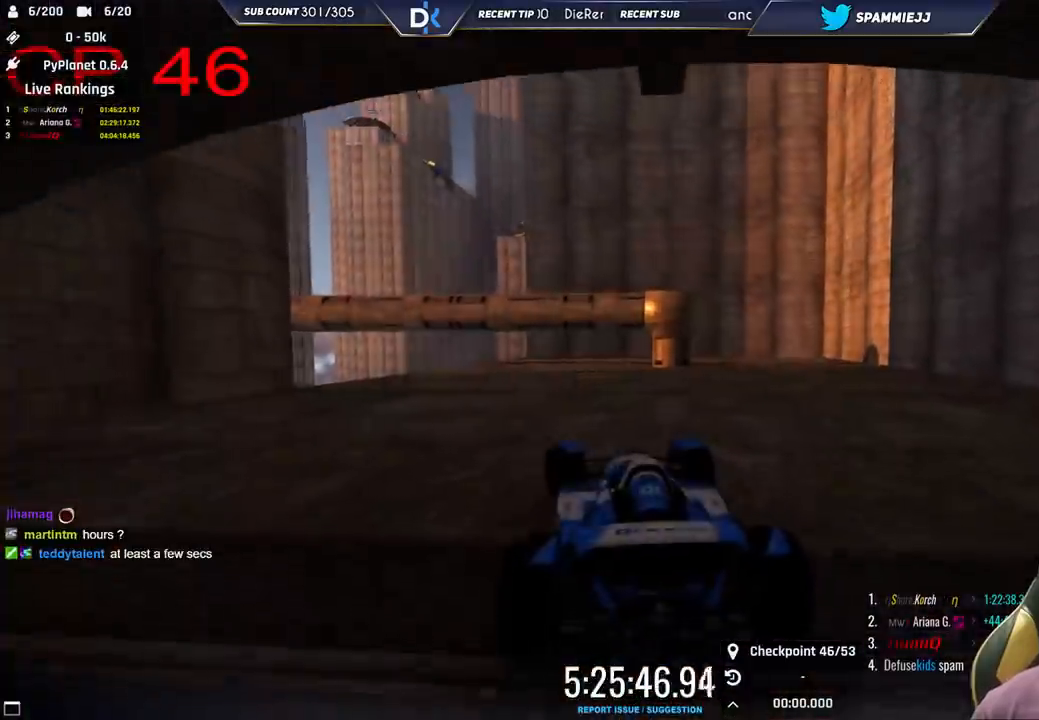
{"keys": ["left", "up"], "events": []}
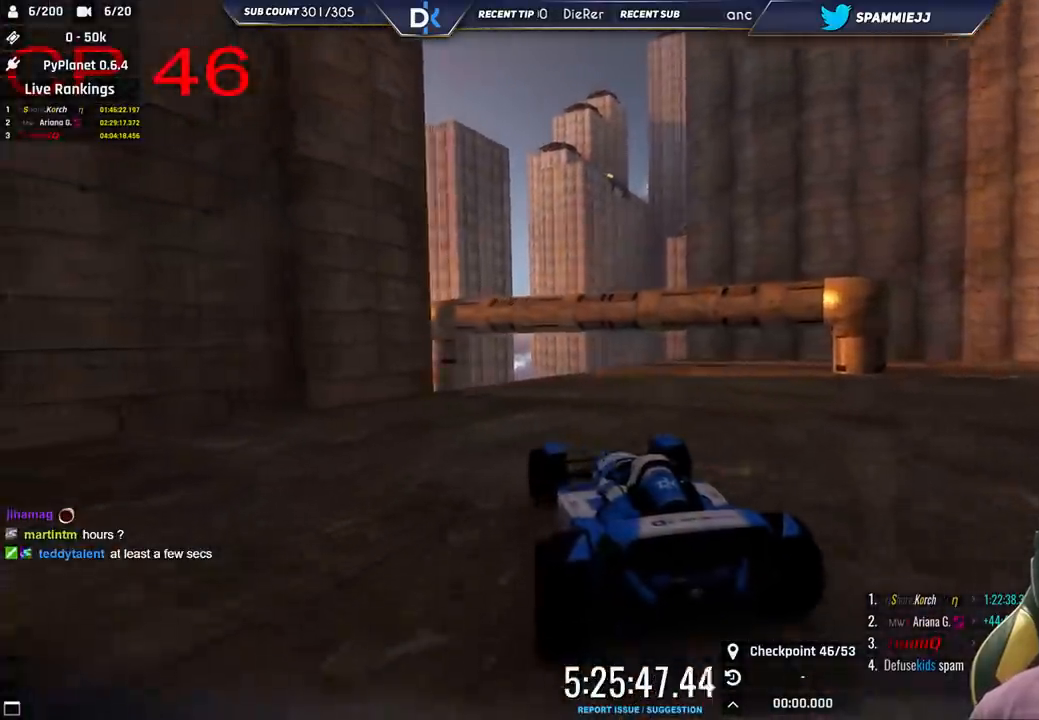
{"keys": ["up"], "events": [[133, "left", "up"]]}
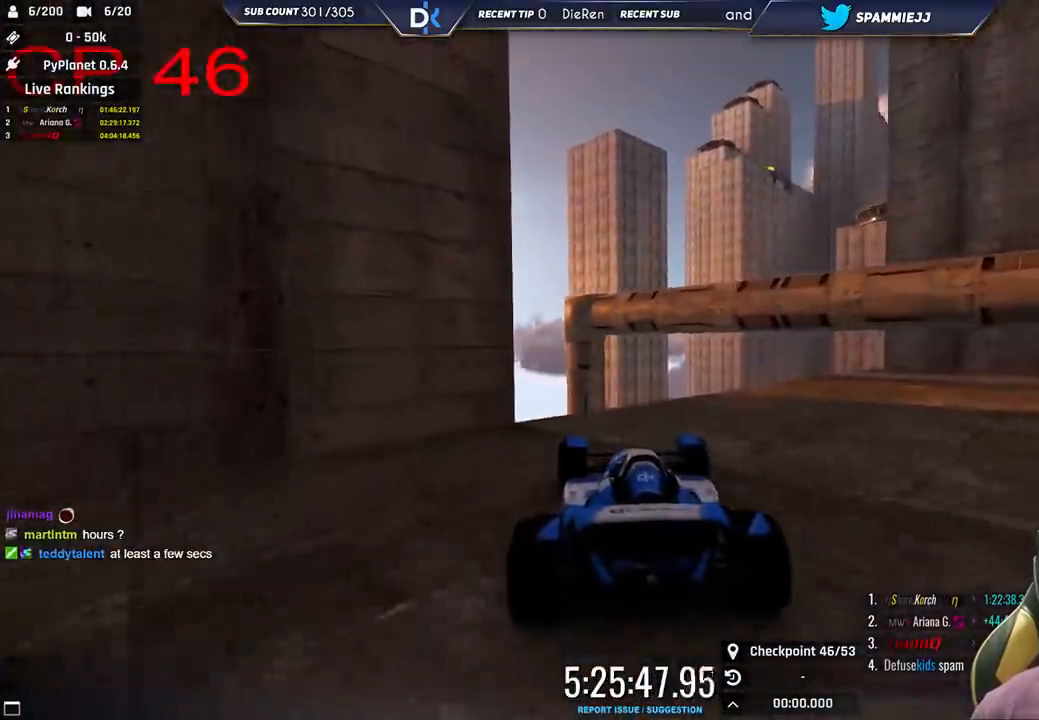
{"keys": ["right"], "events": [[200, "right", "down"], [450, "up", "up"]]}
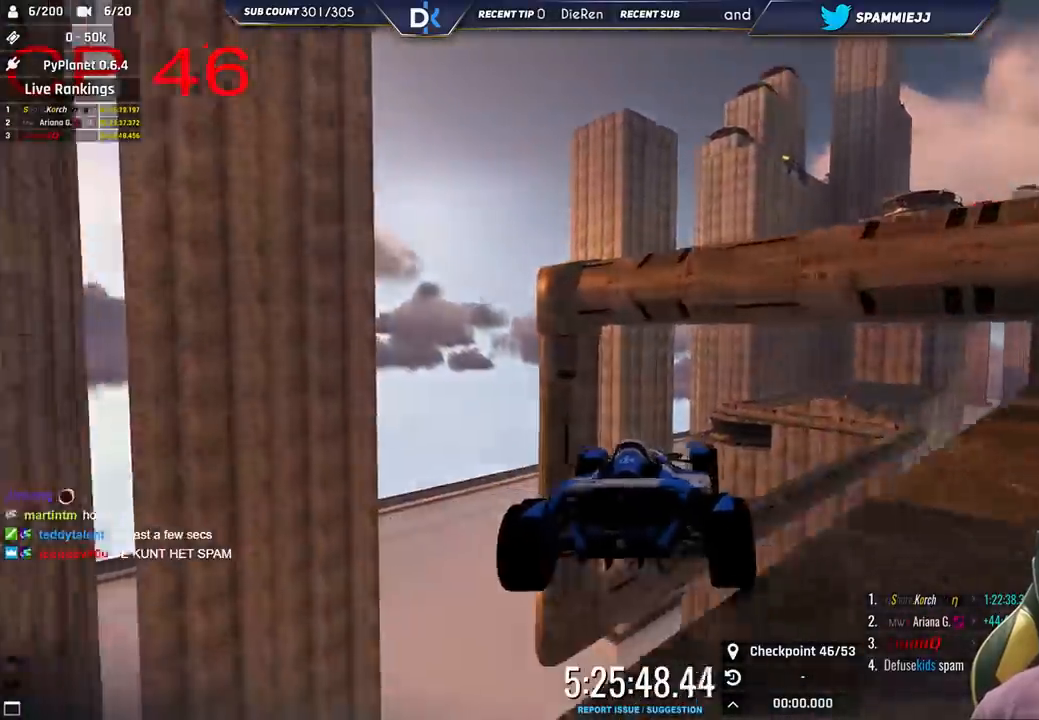
{"keys": ["right"], "events": [[33, "right", "up"], [100, "down", "down"], [100, "left", "down"], [233, "down", "up"], [233, "left", "up"], [250, "right", "down"]]}
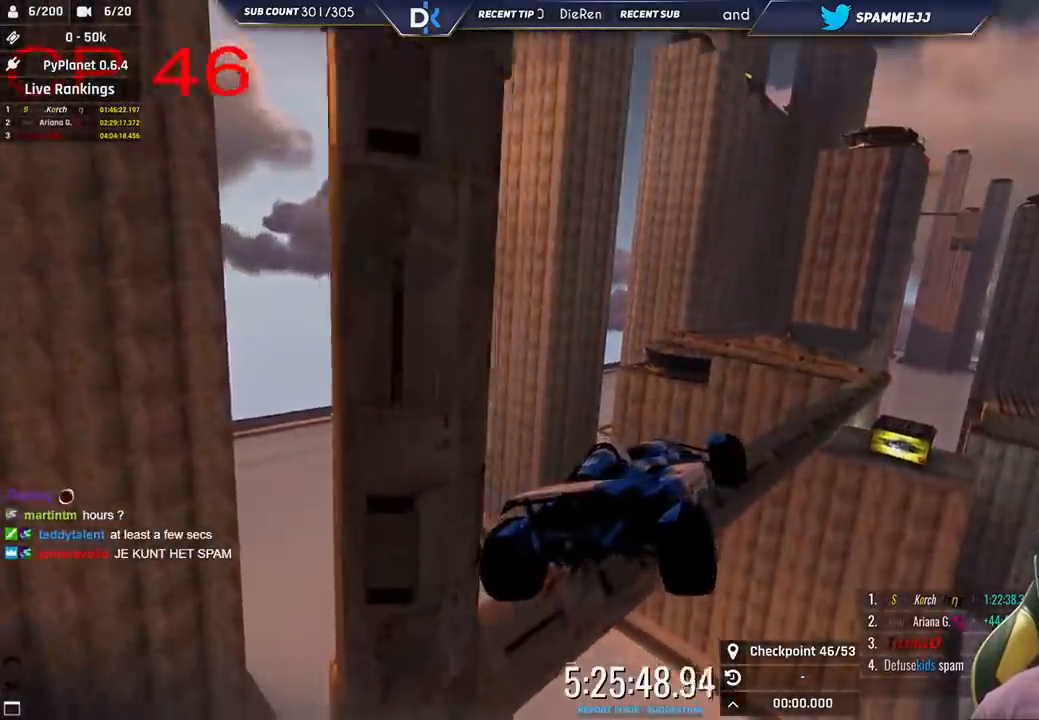
{"keys": ["right"], "events": [[33, "right", "up"], [66, "left", "down"], [150, "up", "down"], [333, "up", "up"], [350, "left", "up"], [400, "right", "down"]]}
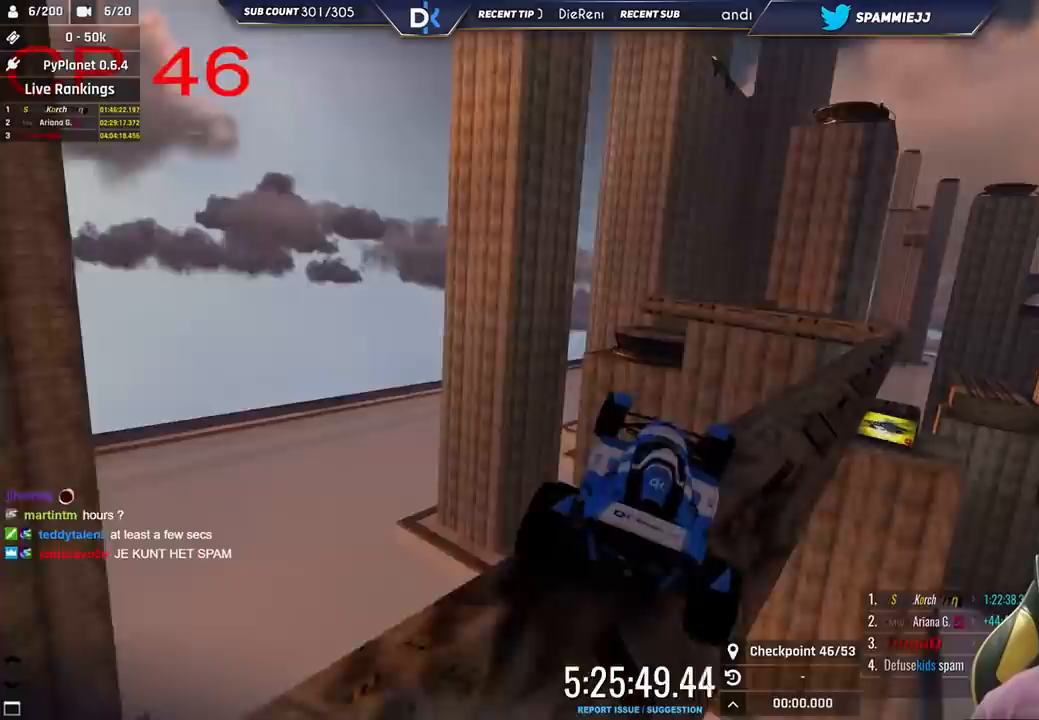
{"keys": ["up"], "events": [[466, "up", "down"], [483, "right", "up"]]}
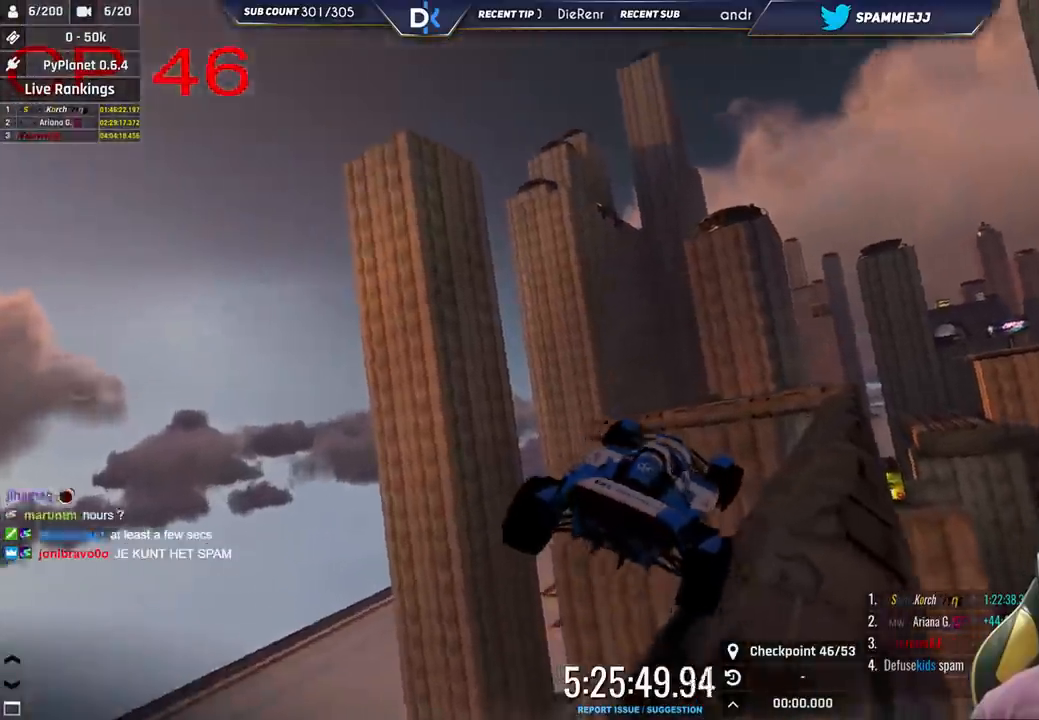
{"keys": ["left", "up"], "events": [[16, "left", "down"]]}
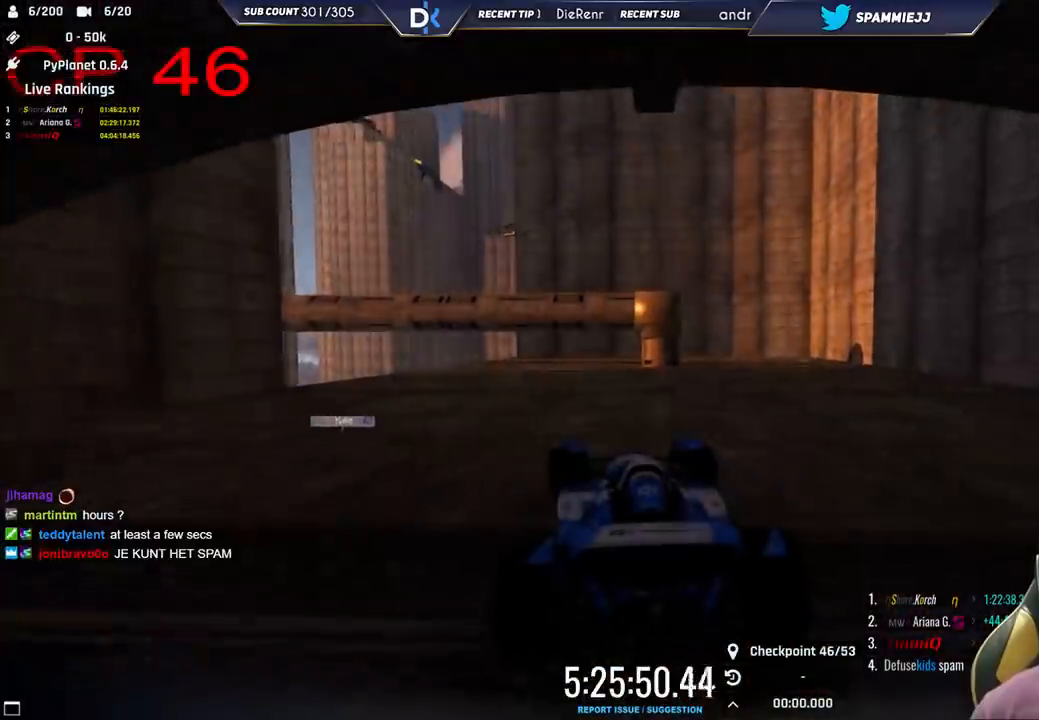
{"keys": ["left", "up"], "events": []}
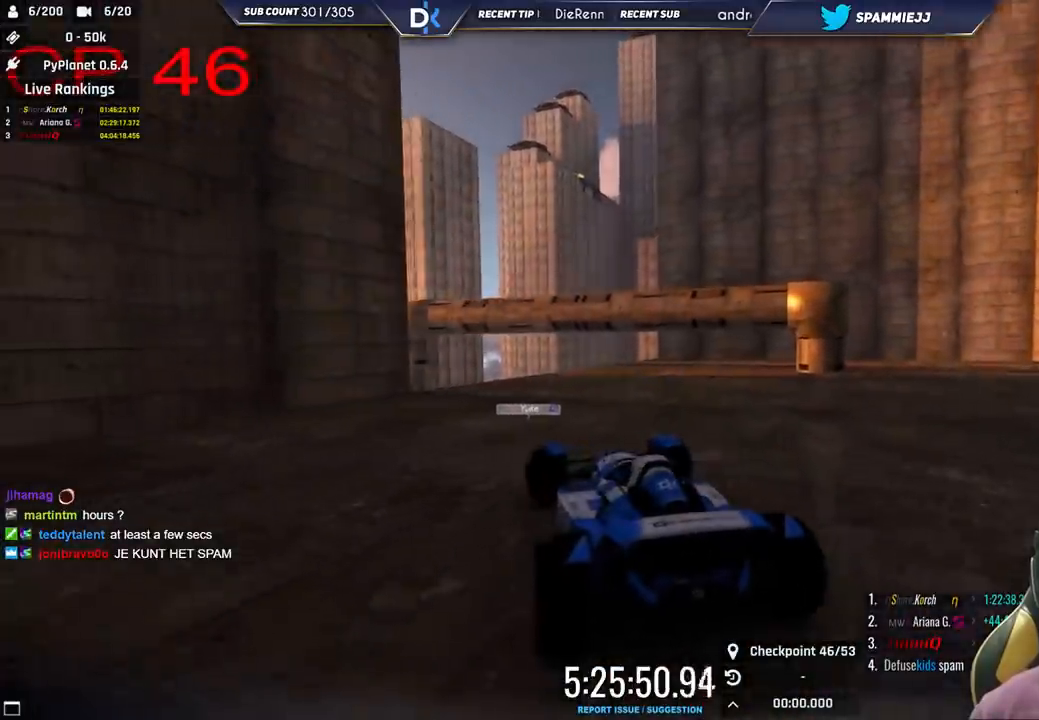
{"keys": ["up"], "events": [[100, "left", "up"]]}
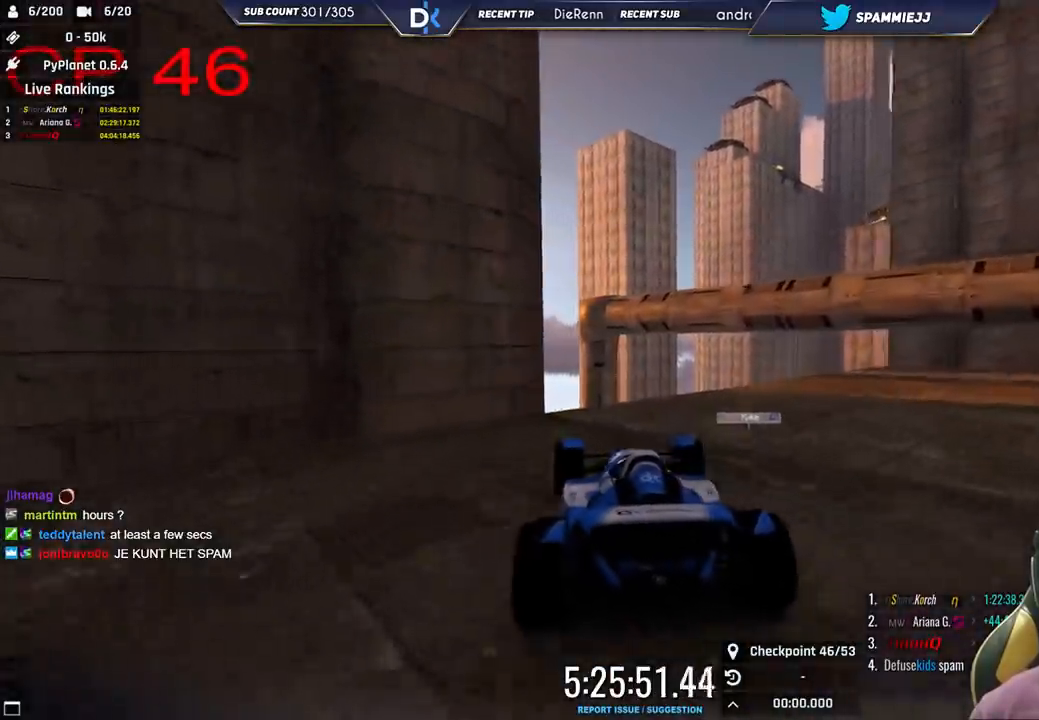
{"keys": ["right", "up"], "events": [[16, "right", "down"], [133, "right", "up"], [366, "right", "down"]]}
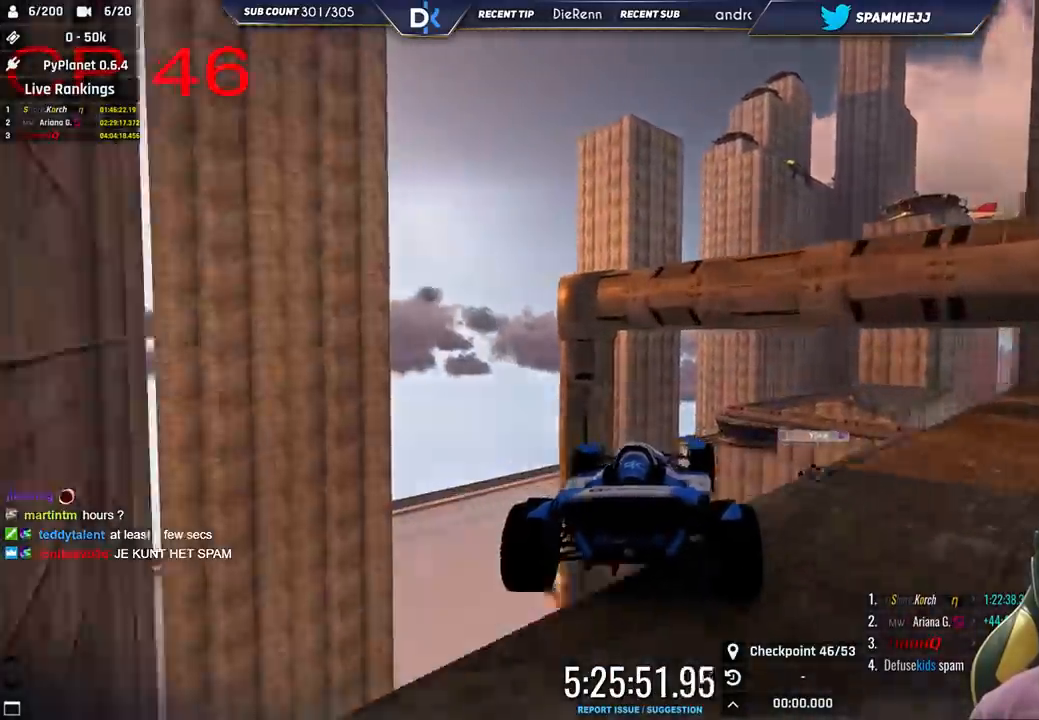
{"keys": ["right"], "events": [[33, "up", "up"], [66, "right", "up"], [133, "left", "down"], [250, "down", "down"], [316, "up", "down"], [366, "up", "up"], [383, "down", "up"], [400, "left", "up"], [433, "right", "down"]]}
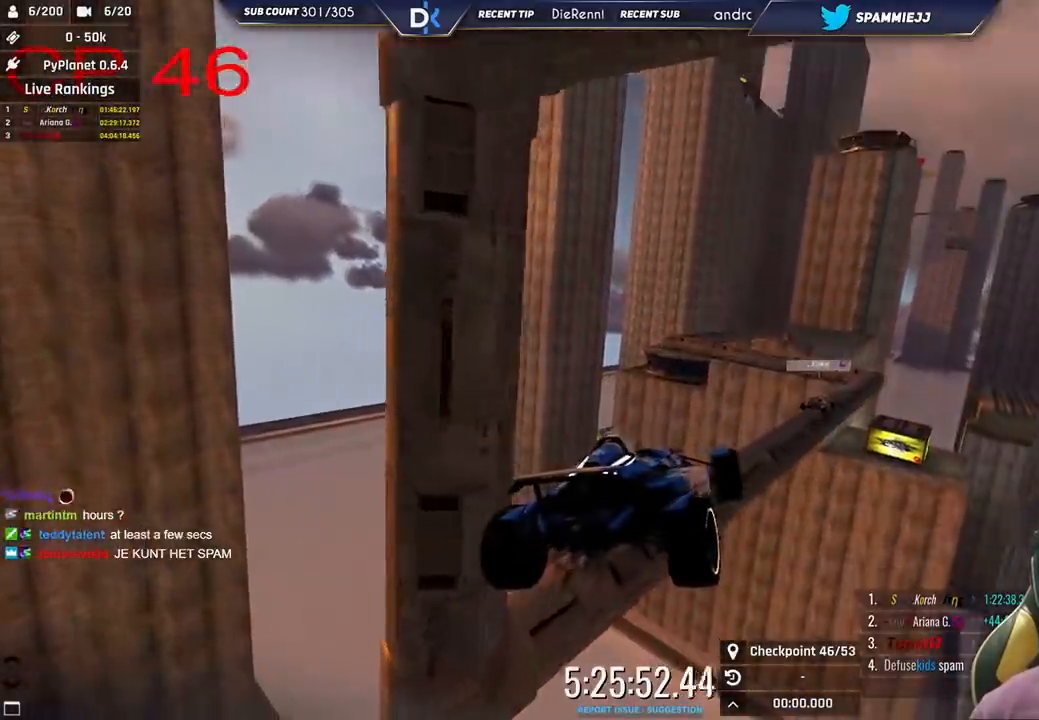
{"keys": ["right"], "events": []}
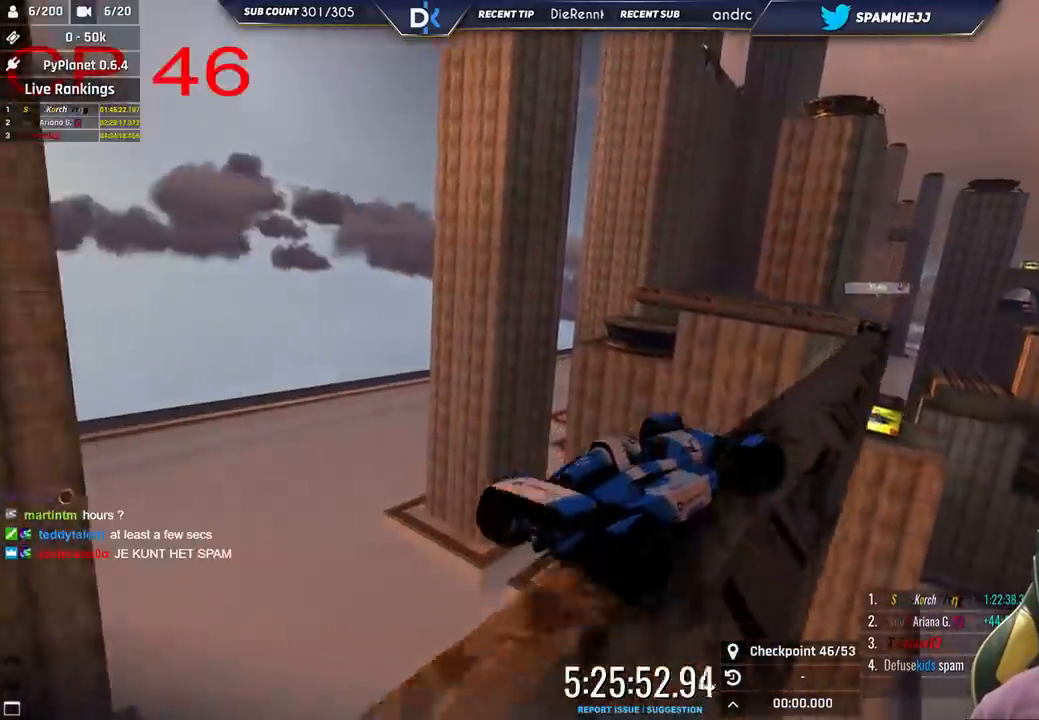
{"keys": ["left"], "events": [[216, "right", "up"], [250, "left", "down"], [283, "up", "down"], [433, "up", "up"]]}
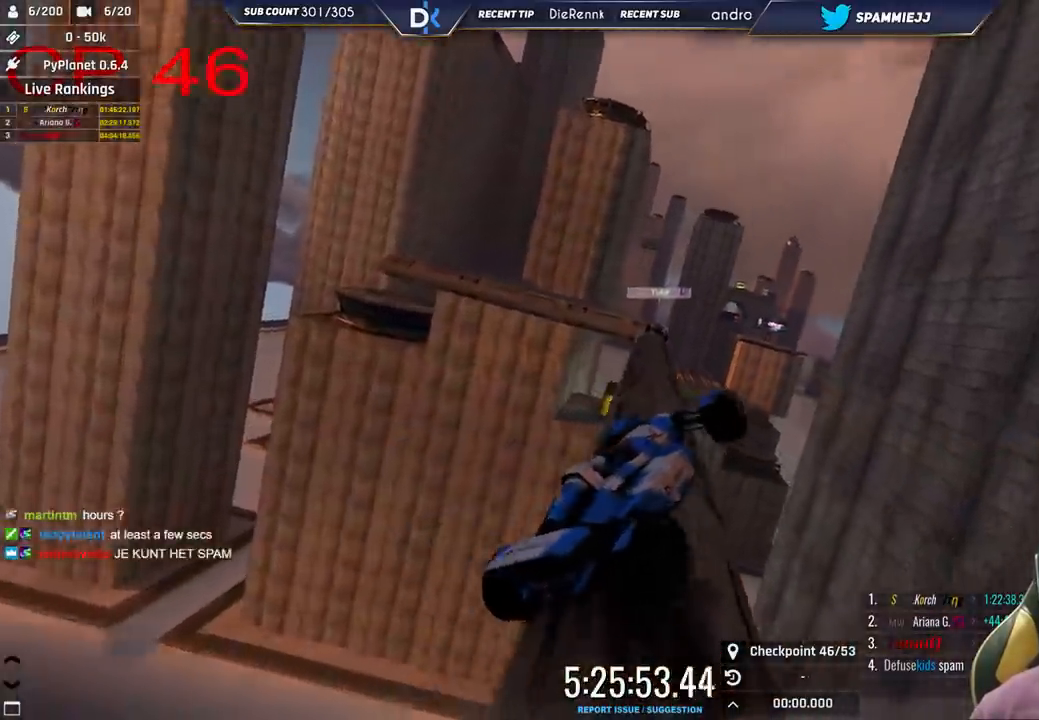
{"keys": ["left"], "events": [[200, "left", "up"], [200, "up", "down"], [316, "left", "down"], [450, "up", "up"]]}
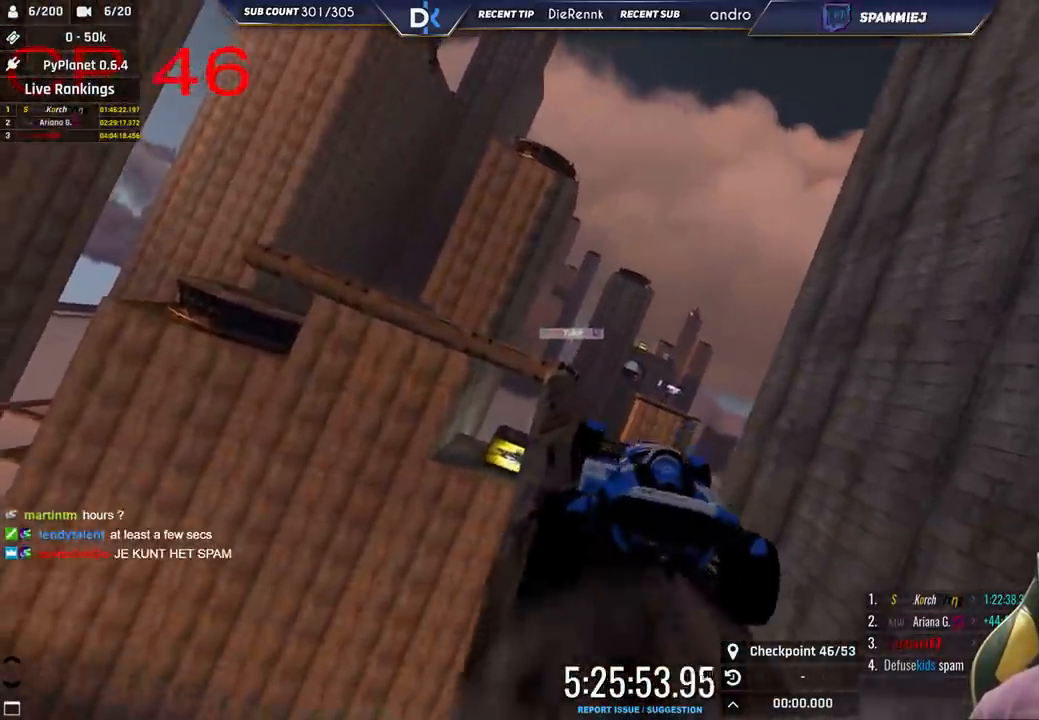
{"keys": ["up"], "events": [[116, "left", "up"], [283, "right", "down"], [350, "up", "down"], [483, "right", "up"]]}
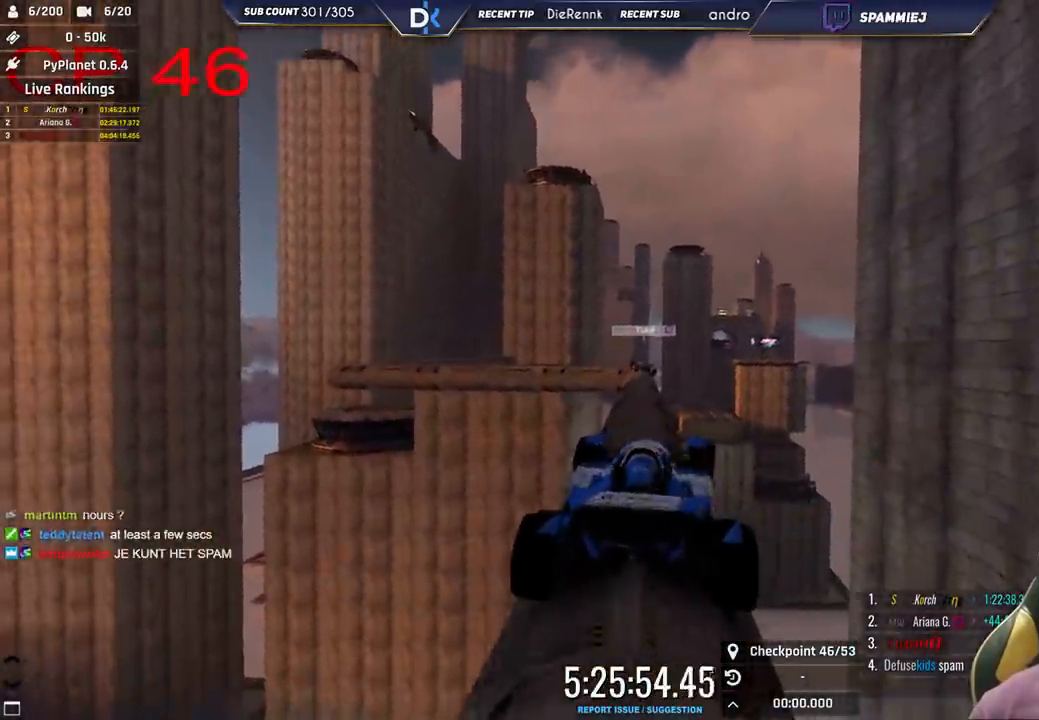
{"keys": [], "events": [[66, "left", "down"], [416, "left", "up"], [433, "up", "up"]]}
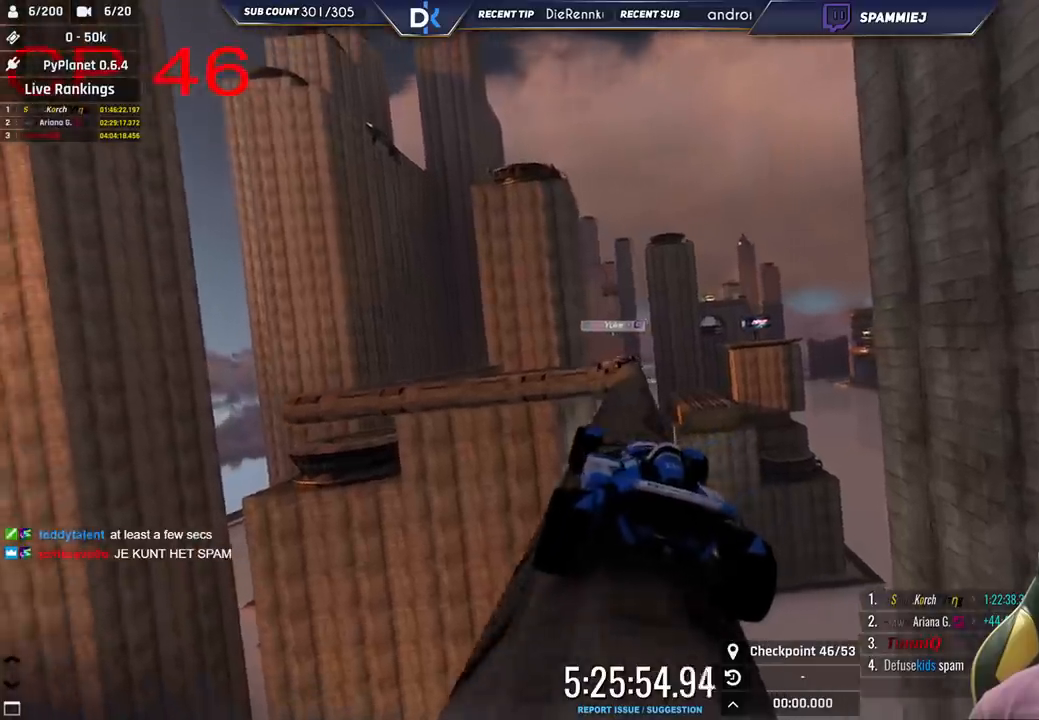
{"keys": ["up"], "events": [[50, "right", "down"], [100, "up", "down"], [166, "right", "up"], [383, "right", "down"], [483, "right", "up"]]}
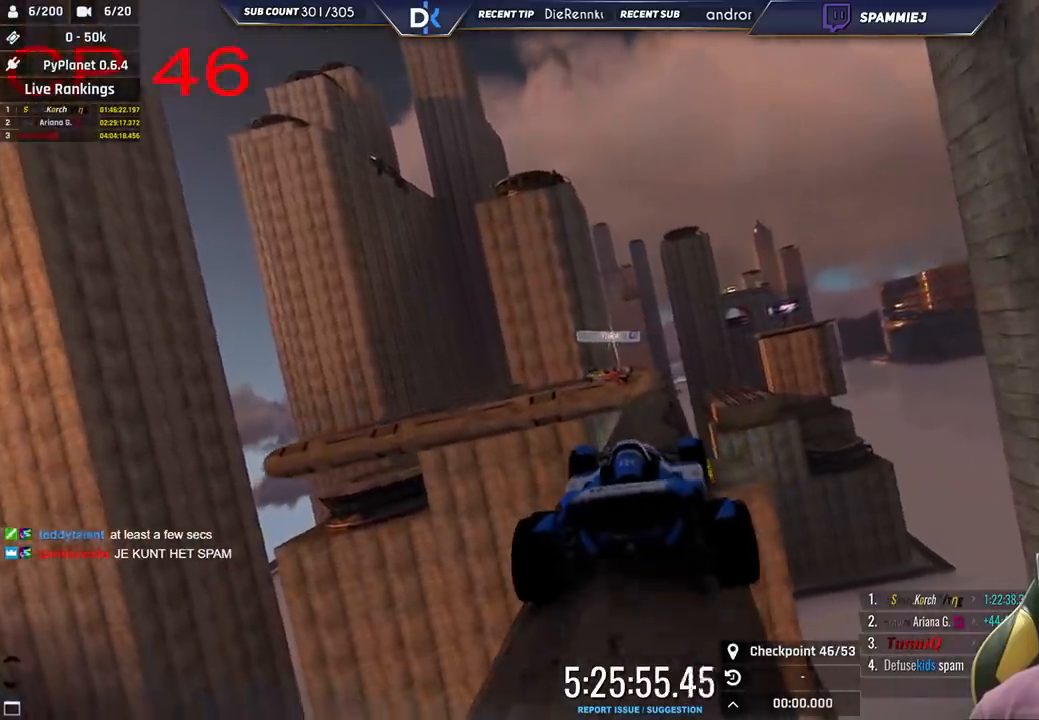
{"keys": ["left"], "events": [[116, "up", "up"], [383, "left", "down"]]}
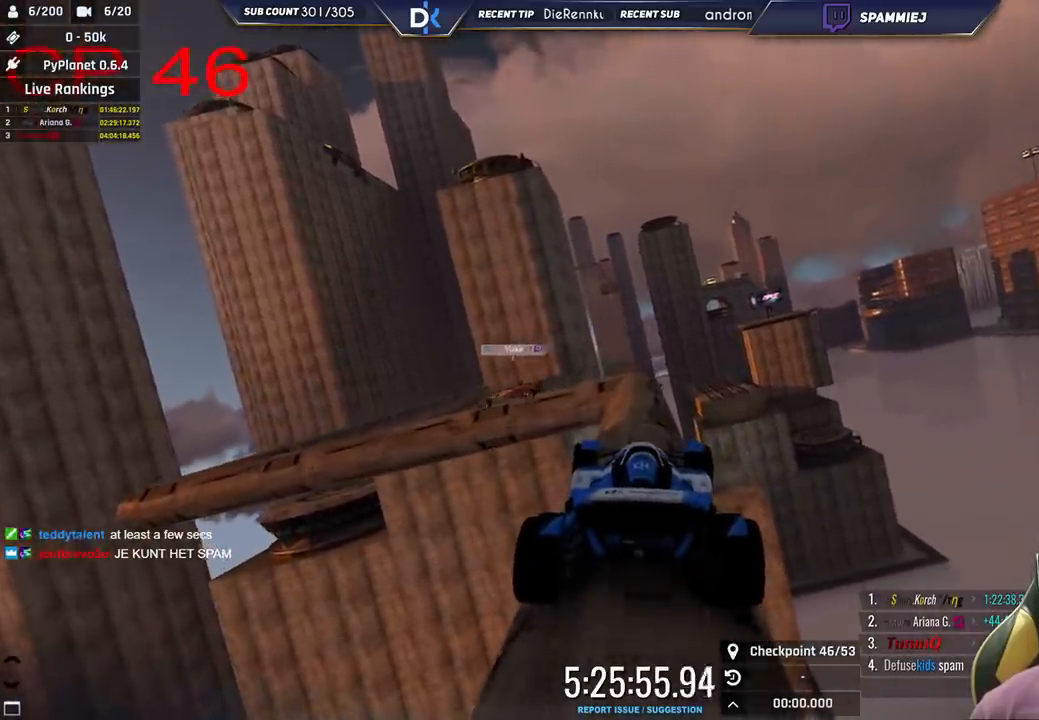
{"keys": [], "events": [[16, "left", "up"]]}
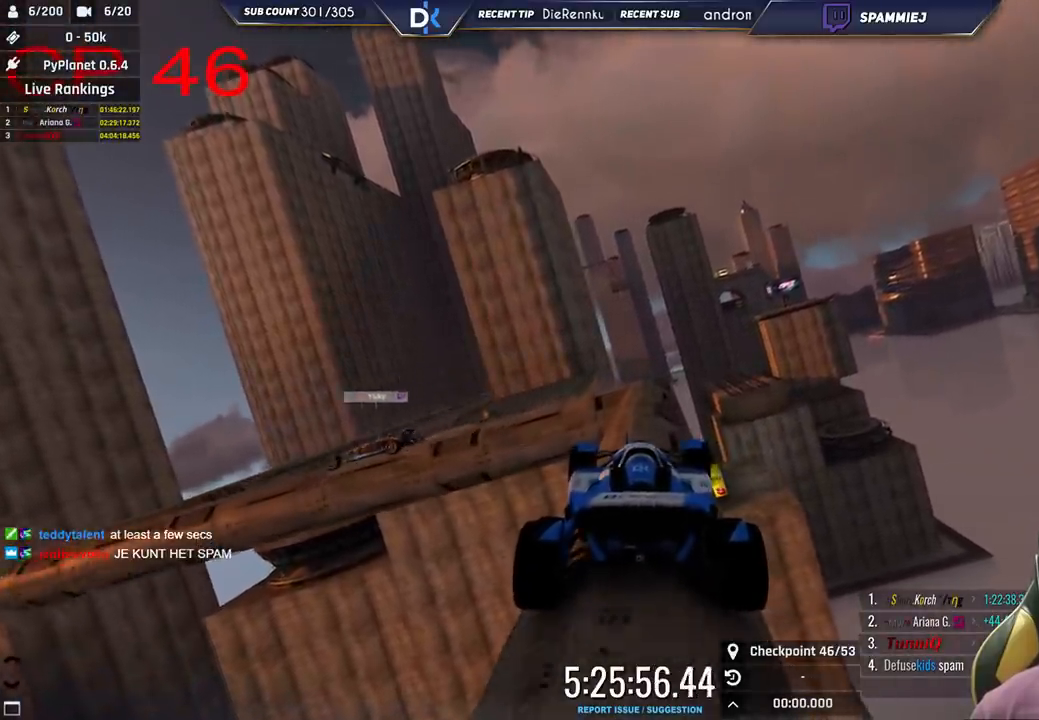
{"keys": ["left"], "events": [[116, "right", "down"], [216, "right", "up"], [400, "left", "down"]]}
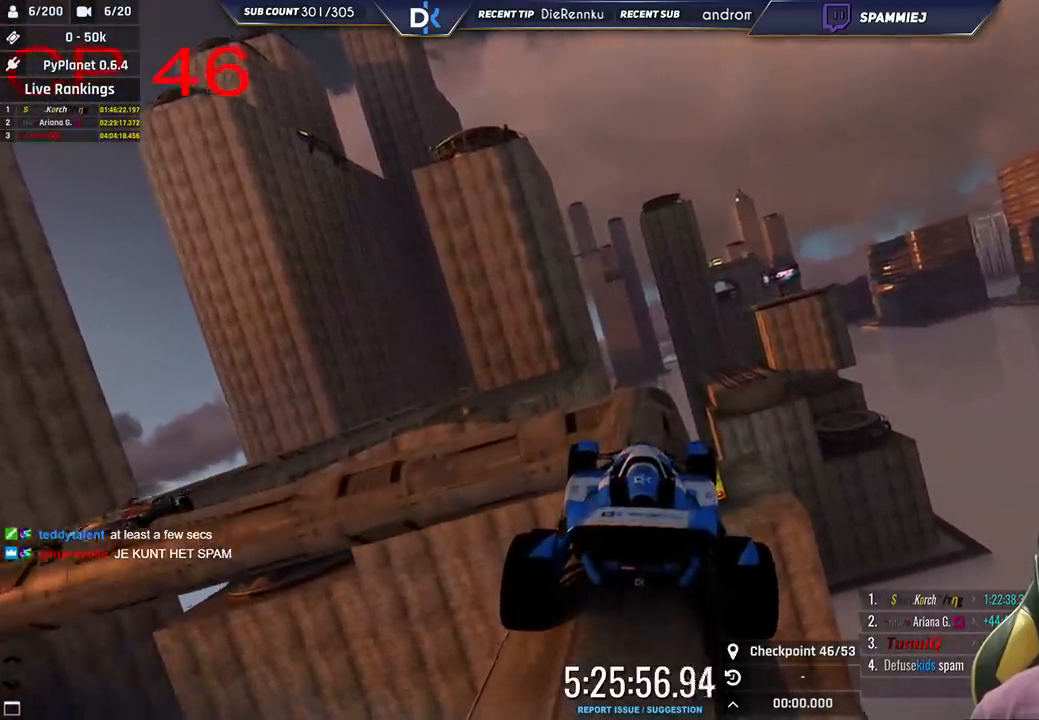
{"keys": ["left"]}
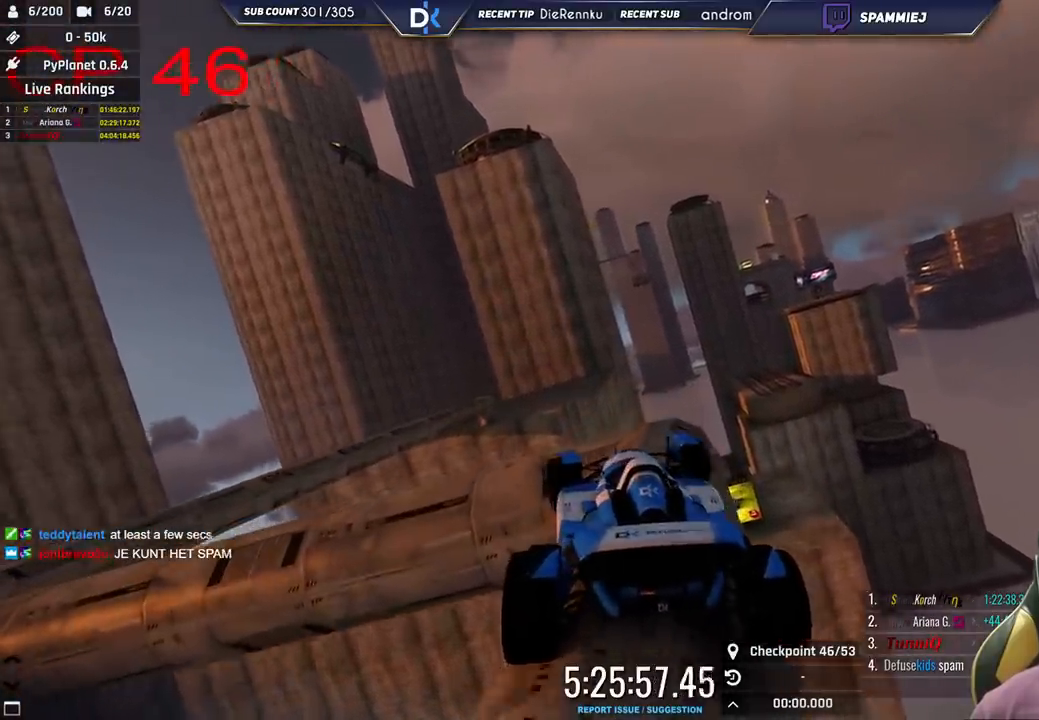
{"keys": ["left"], "events": [[233, "up", "down"], [316, "up", "up"]]}